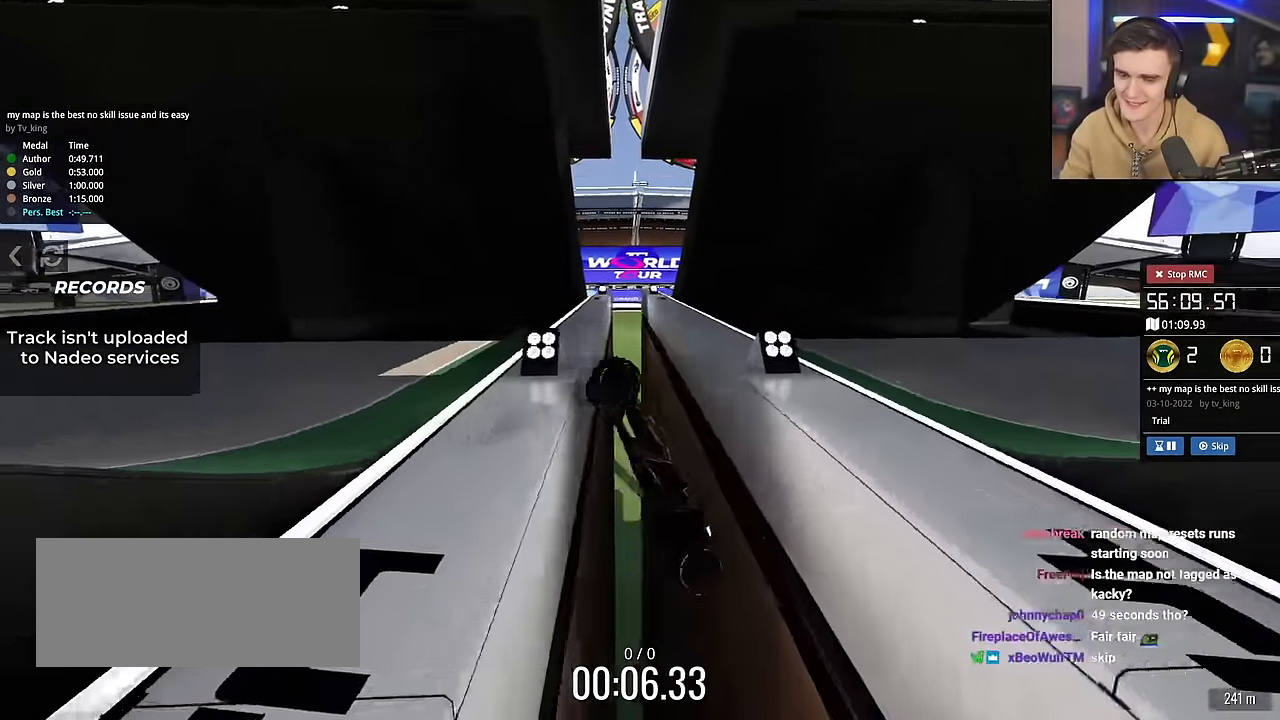
Gameplay with keyboard; each line is a JSON object with the keys held at the frame after it. "events" lists presses ("down") and releases ("up") of "brake", "down", "left", "right" and "up" between this image and that frame as [ms after this image, input, new state], when the widget could be followed in between. No other keys are recorded. Mouse input is not recorded. Key names are as the overlay labels them; some are game actions (e.g. jump) rather than physical keys.
{"keys": ["up"], "events": []}
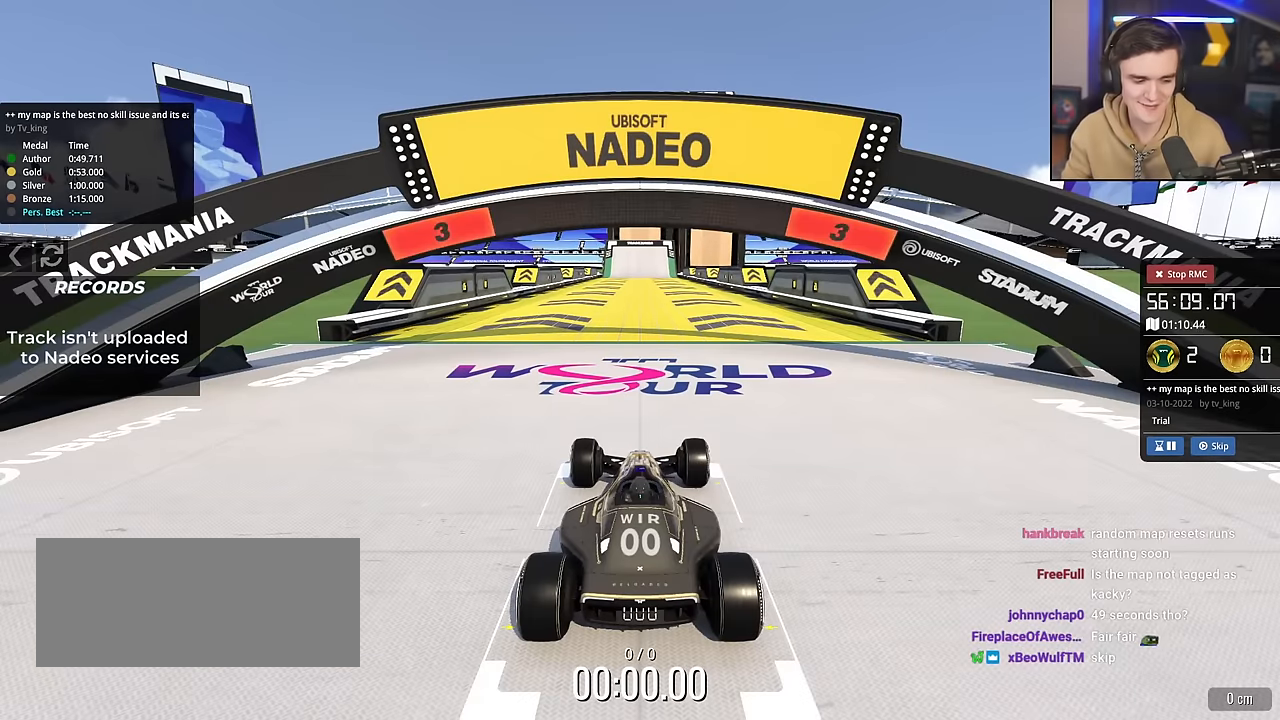
{"keys": ["up"], "events": []}
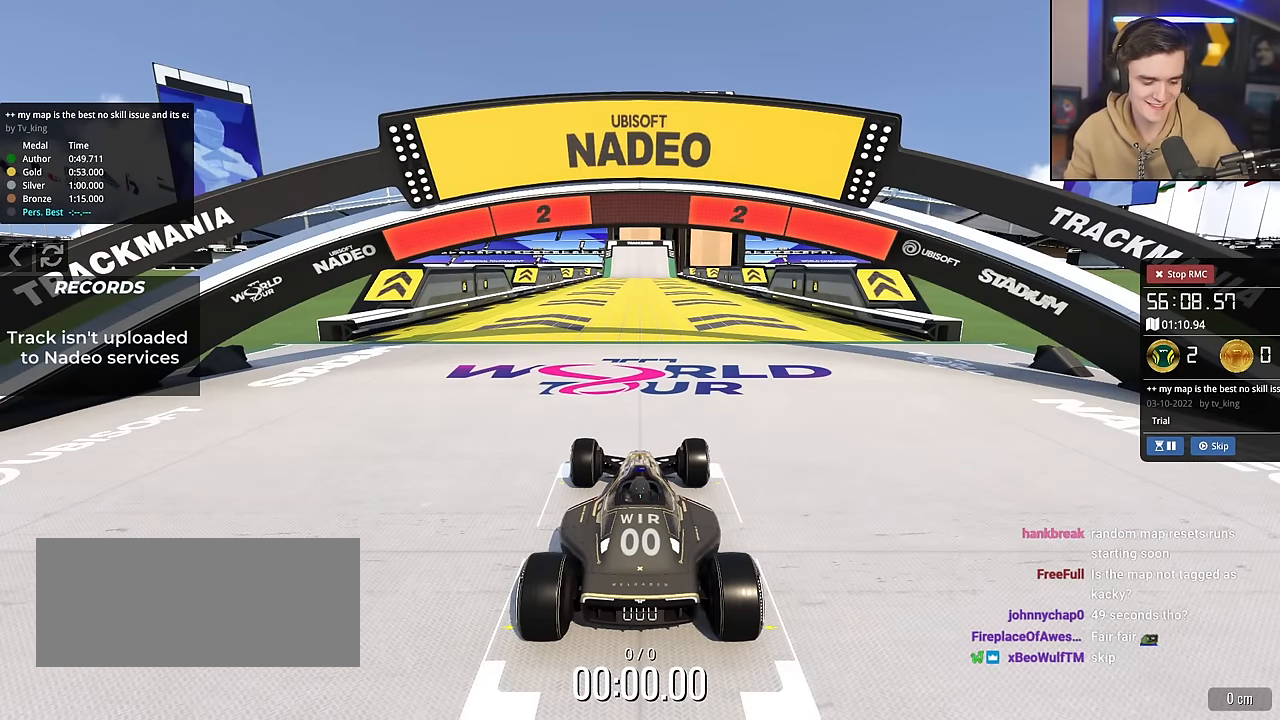
{"keys": ["up"], "events": []}
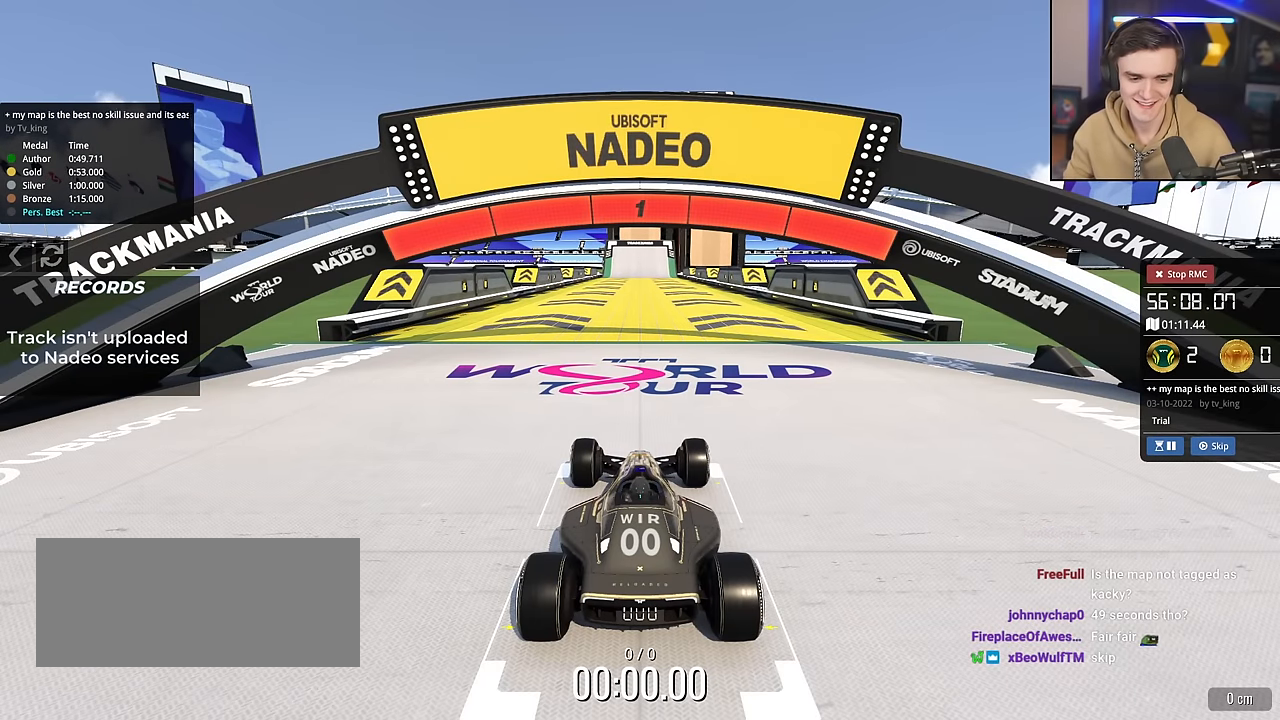
{"keys": ["up"], "events": []}
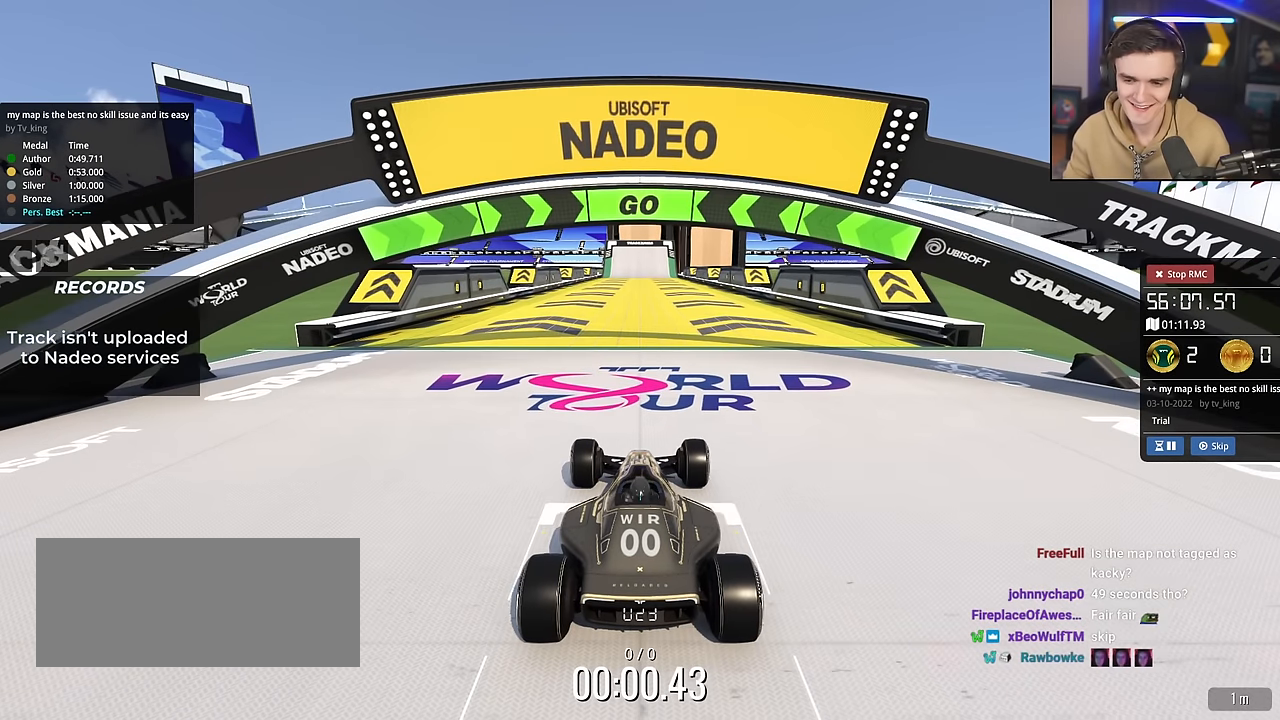
{"keys": ["up"], "events": []}
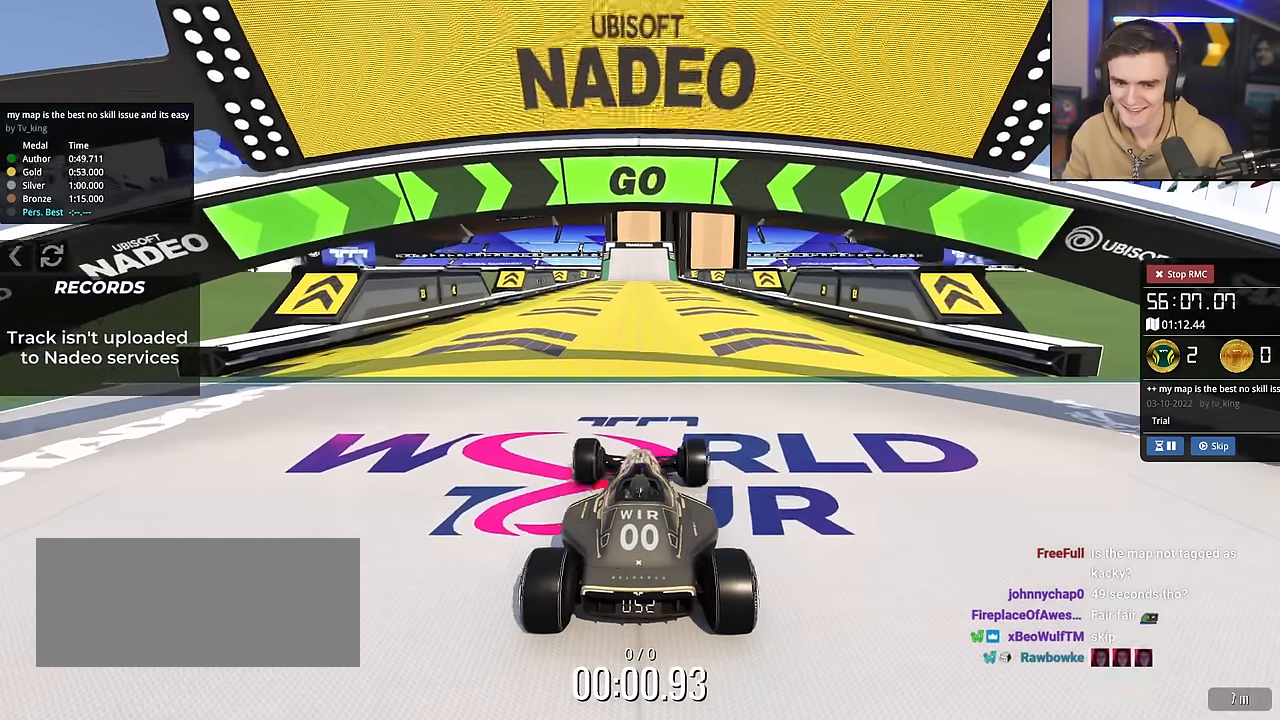
{"keys": ["up"], "events": [[351, "right", "down"], [384, "right", "up"]]}
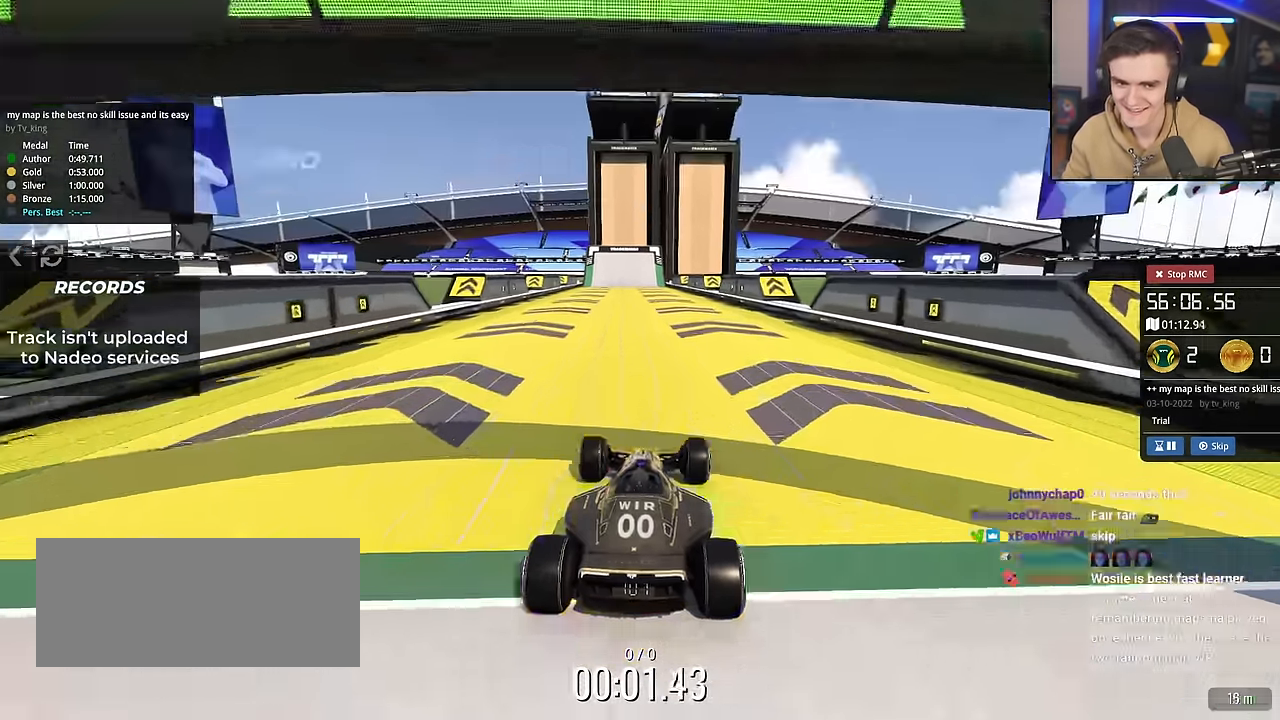
{"keys": ["up"], "events": []}
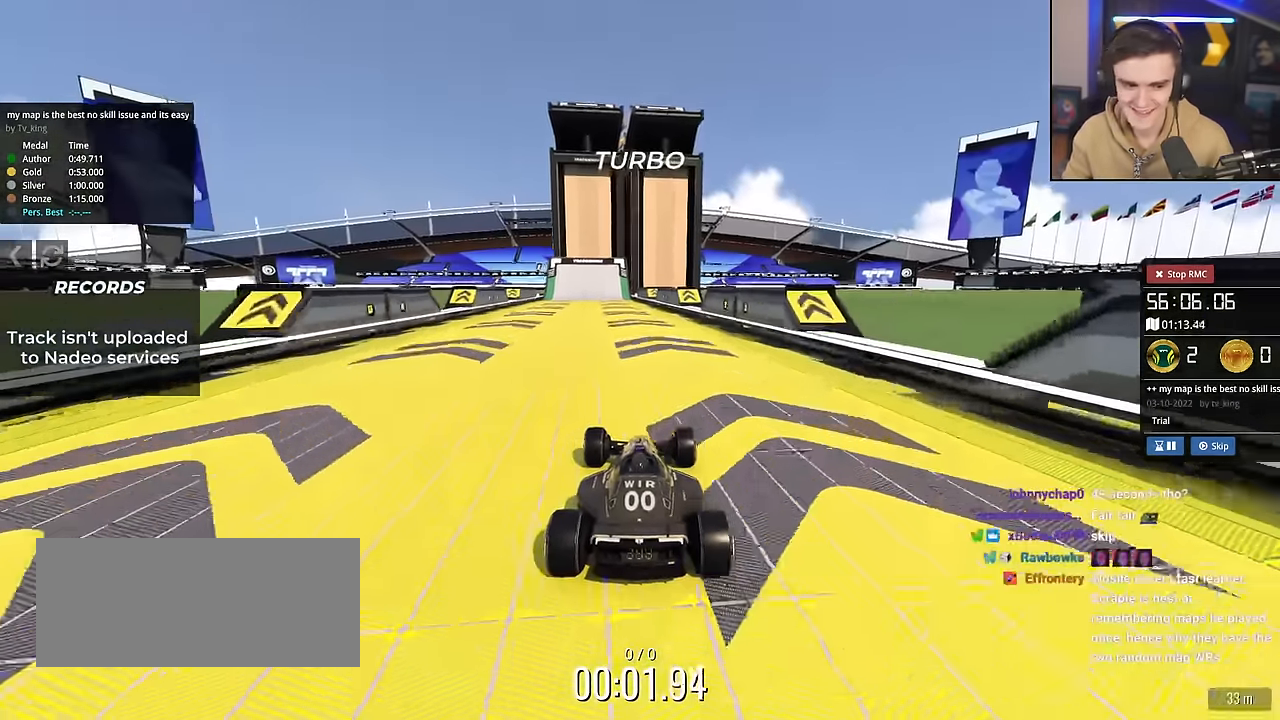
{"keys": ["up"], "events": [[367, "left", "down"], [468, "left", "up"]]}
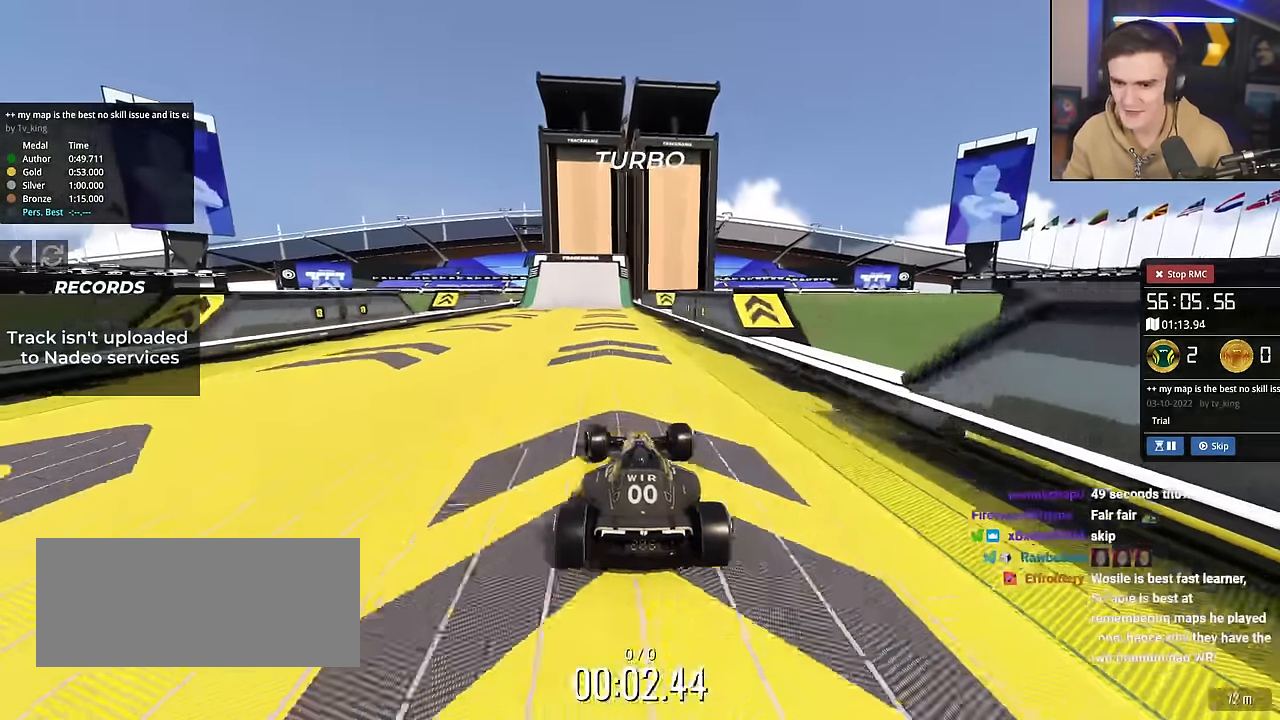
{"keys": ["up"], "events": [[200, "right", "down"], [250, "right", "up"]]}
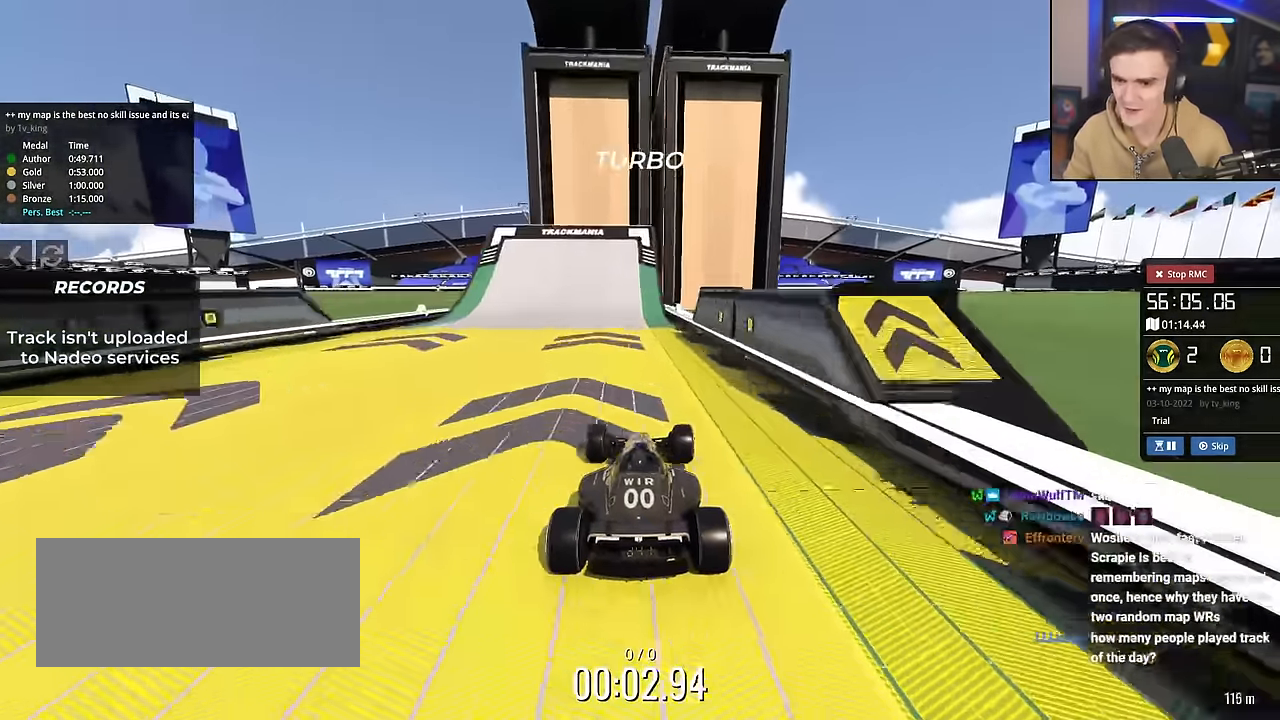
{"keys": ["up"], "events": [[84, "right", "down"], [117, "right", "up"], [317, "left", "down"], [501, "left", "up"]]}
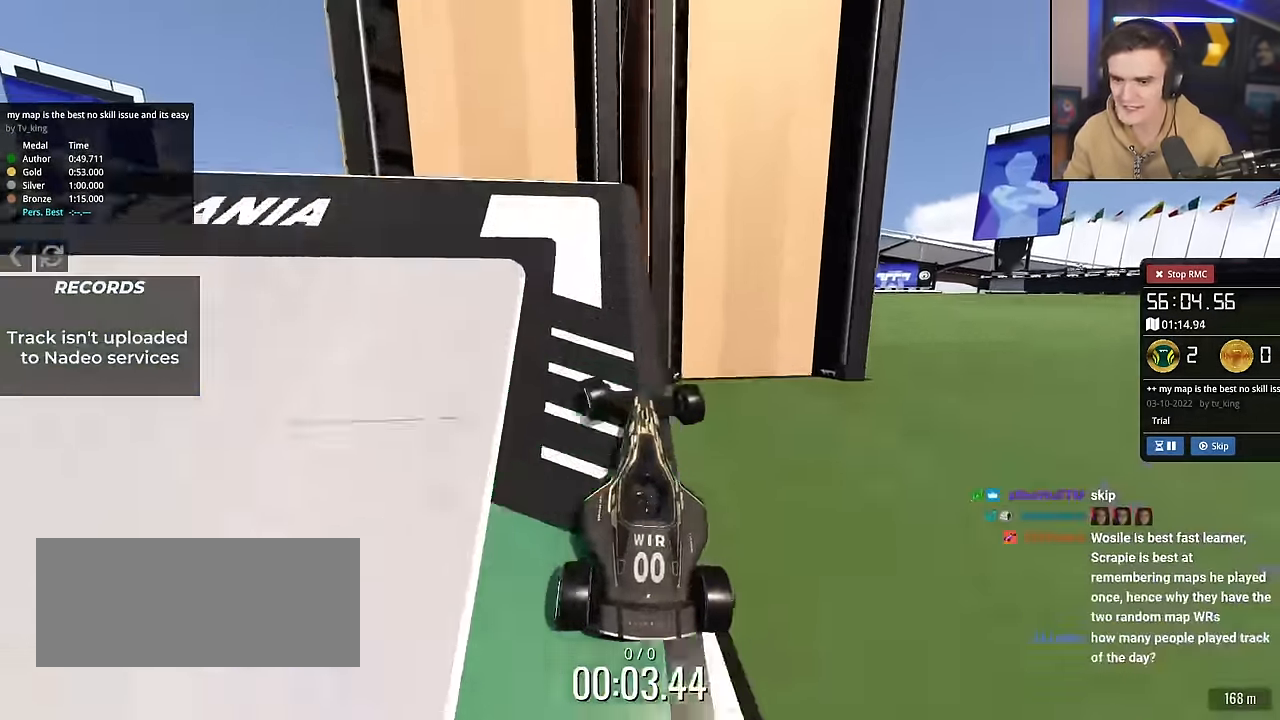
{"keys": ["up"], "events": []}
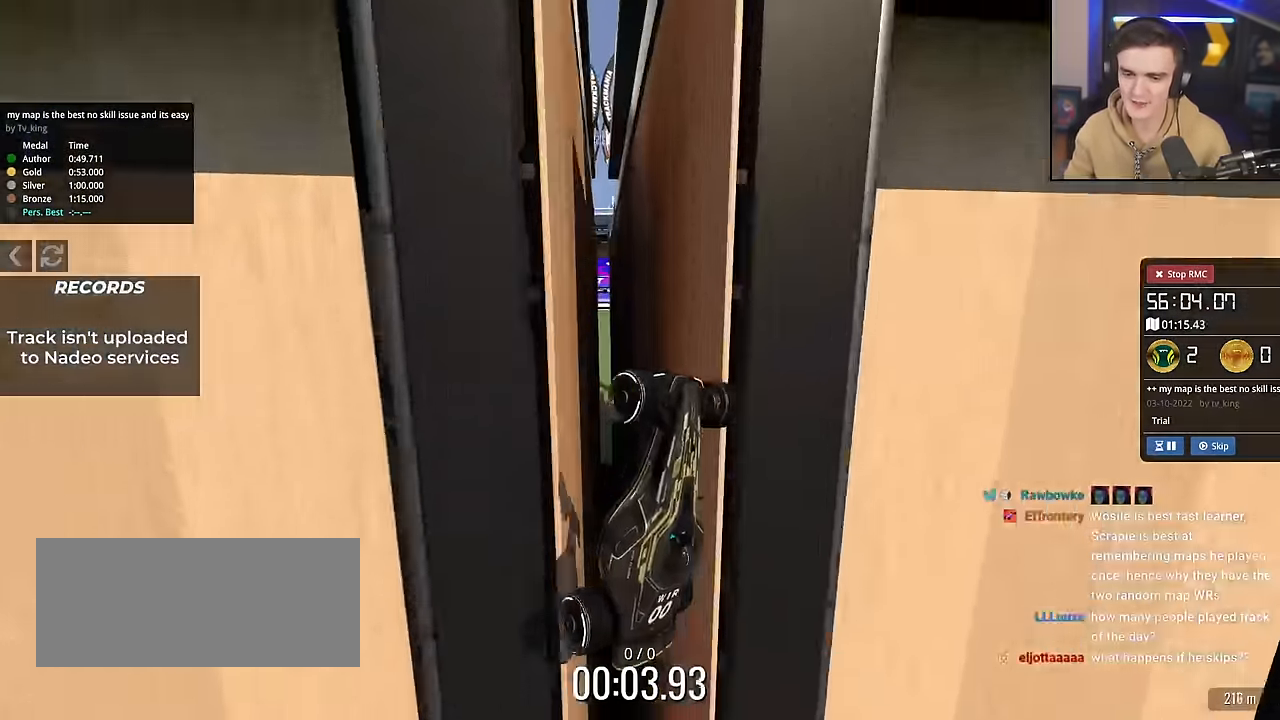
{"keys": ["up"], "events": []}
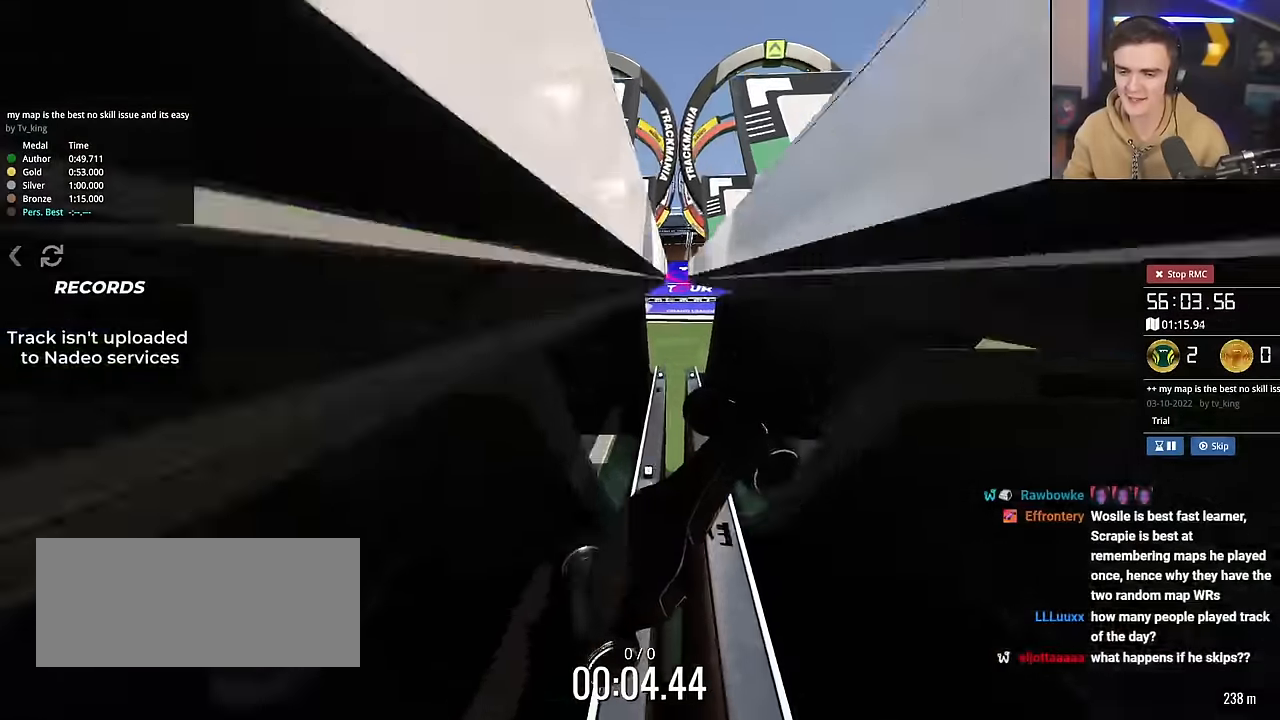
{"keys": ["right", "up"], "events": [[500, "right", "down"]]}
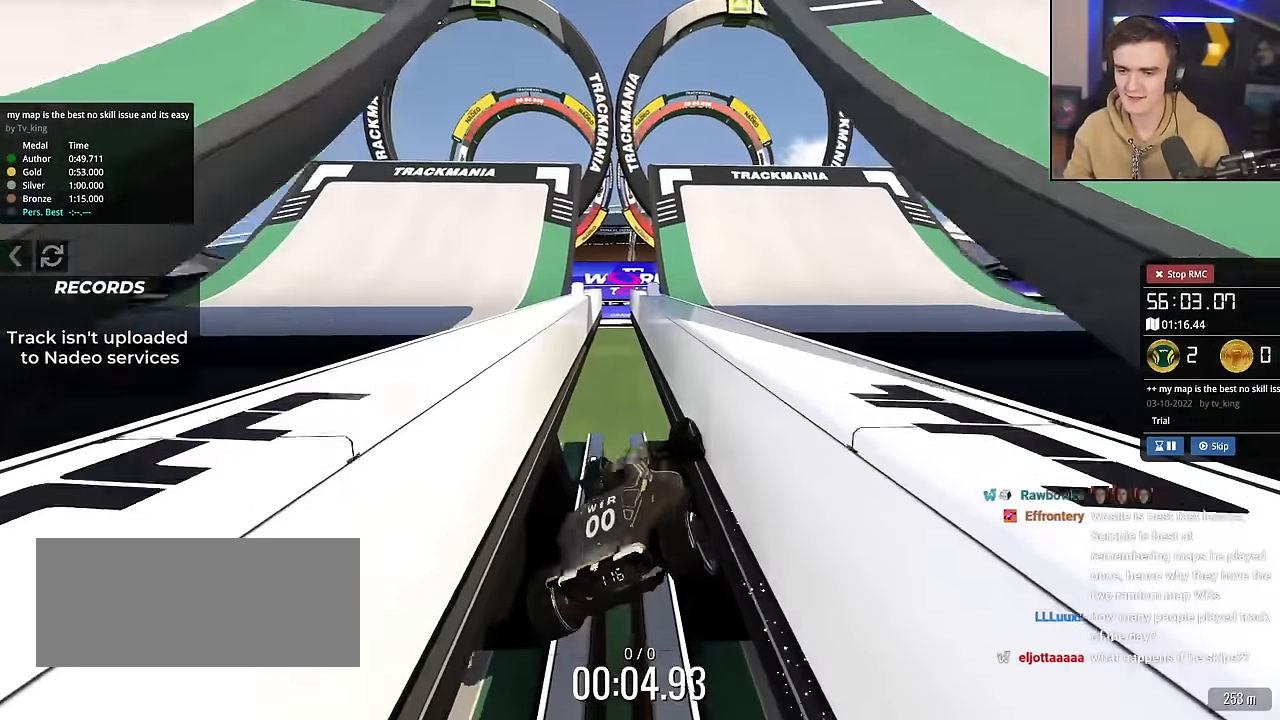
{"keys": [], "events": [[234, "right", "up"], [284, "up", "up"]]}